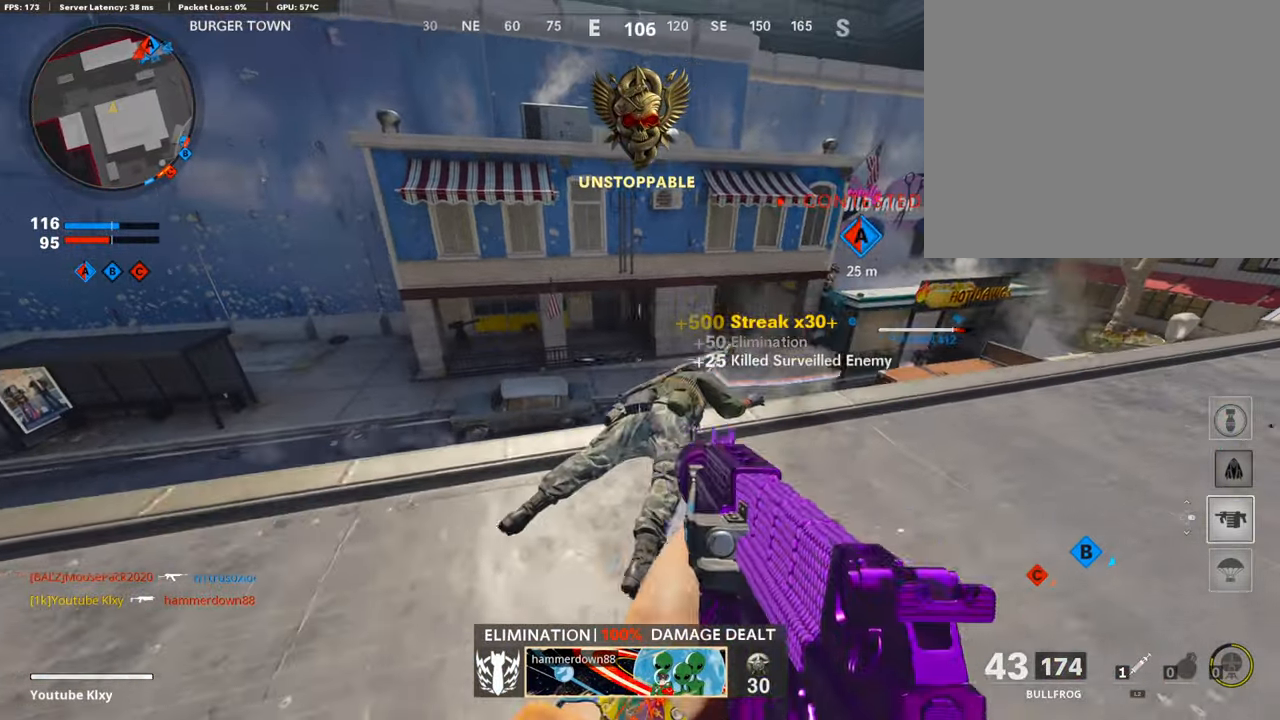
Gameplay with a controller (PlayStation layout); each line is a JSON object with the inputs held at the frame after it. "events" lists button and stick changes between this image and that frame as [ms after this image, input, new state], when the widget could be followed in between.
{"buttons": [], "left_stick": "left", "right_stick": "center", "events": [[50, "DPAD_RIGHT", "down"], [134, "DPAD_RIGHT", "up"], [267, "left_stick", "left"], [267, "right_stick", "left"], [467, "right_stick", "center"]]}
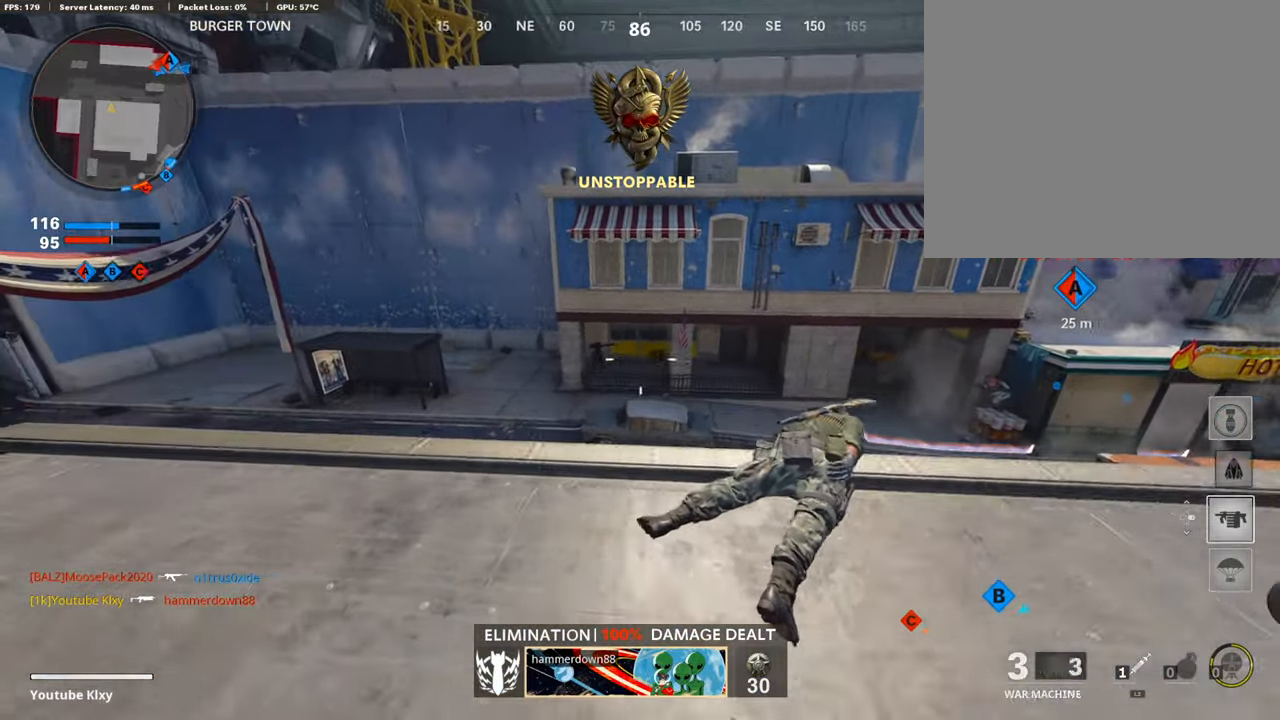
{"buttons": ["R1"], "left_stick": "right", "right_stick": "center", "events": [[84, "right_stick", "up"], [367, "R1", "down"], [367, "right_stick", "center"], [384, "left_stick", "center"], [434, "left_stick", "right"]]}
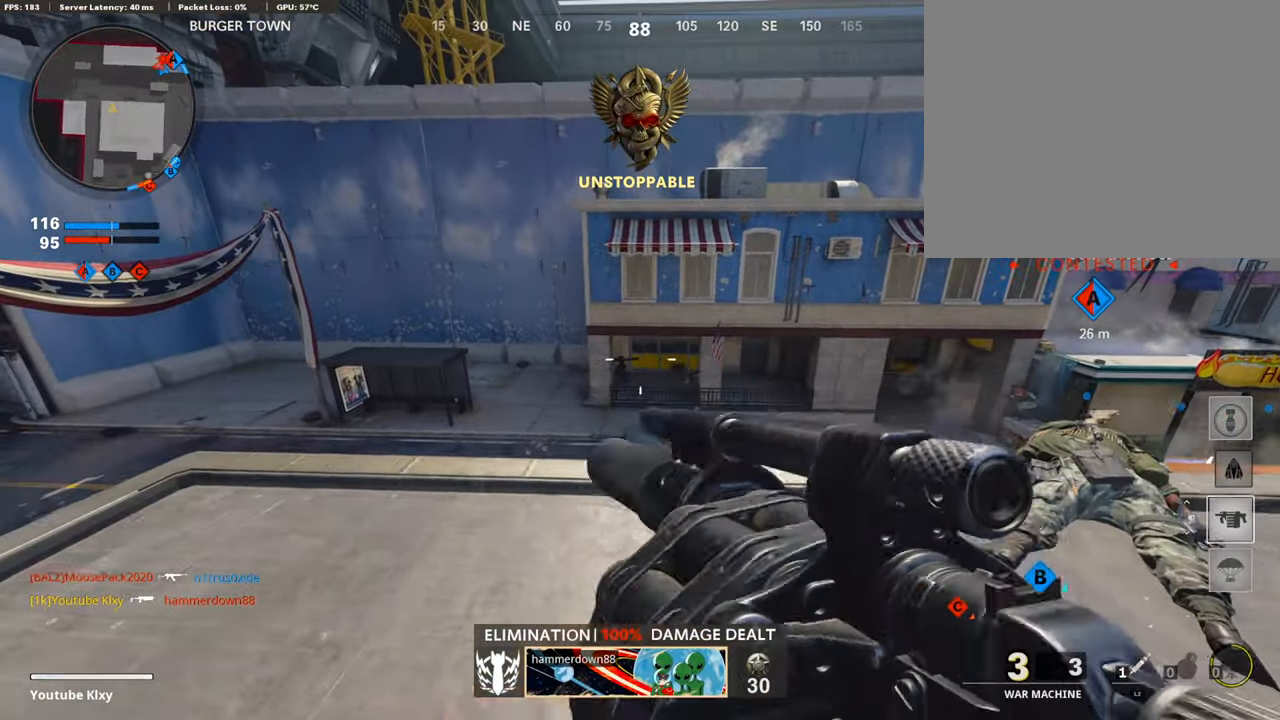
{"buttons": ["R1"], "left_stick": "right", "right_stick": "center", "events": []}
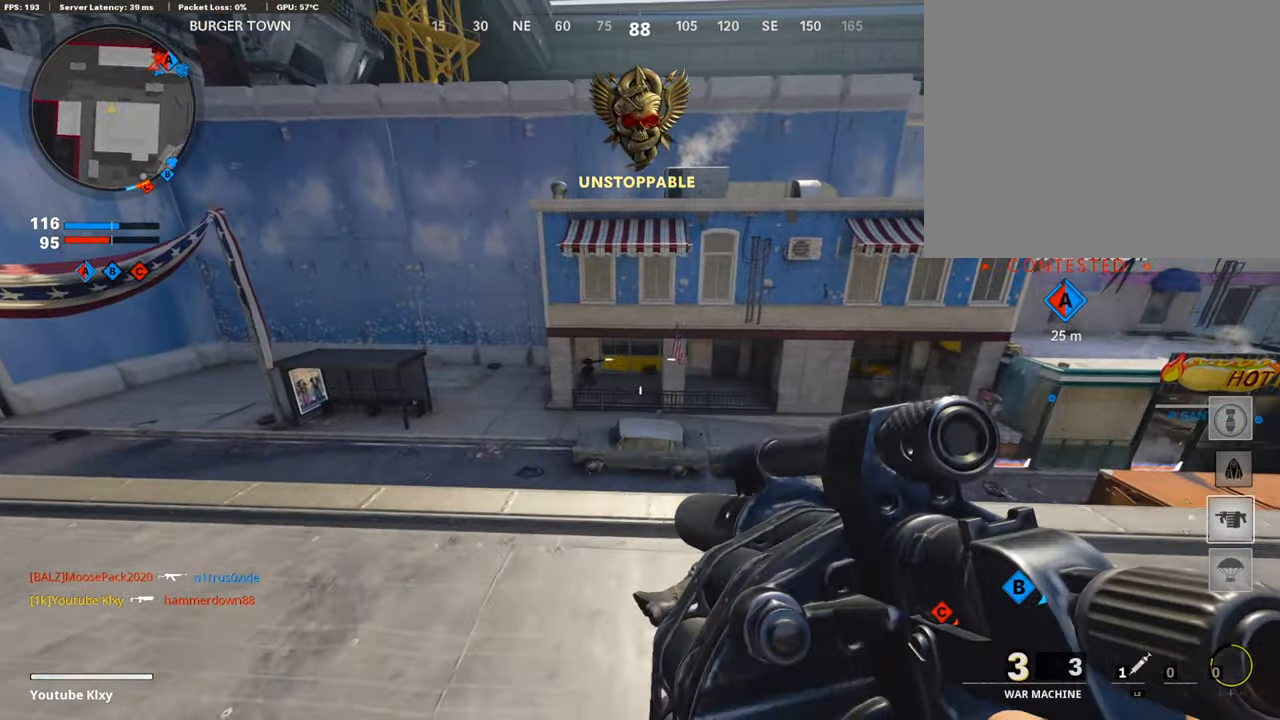
{"buttons": [], "left_stick": "right", "right_stick": "center", "events": [[50, "right_stick", "left"], [234, "right_stick", "center"], [284, "R1", "up"], [367, "right_stick", "right"], [467, "right_stick", "center"]]}
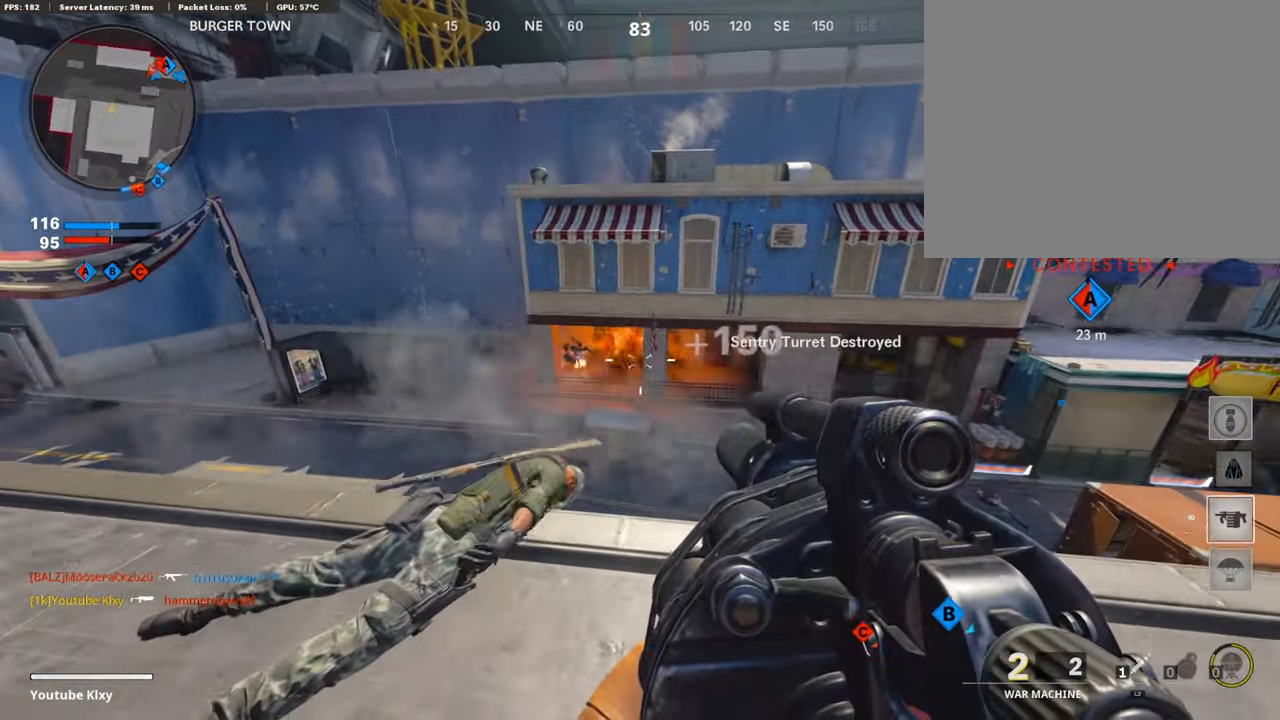
{"buttons": [], "left_stick": "up-right", "right_stick": "center", "events": [[250, "right_stick", "right"], [417, "left_stick", "up-right"], [450, "right_stick", "center"]]}
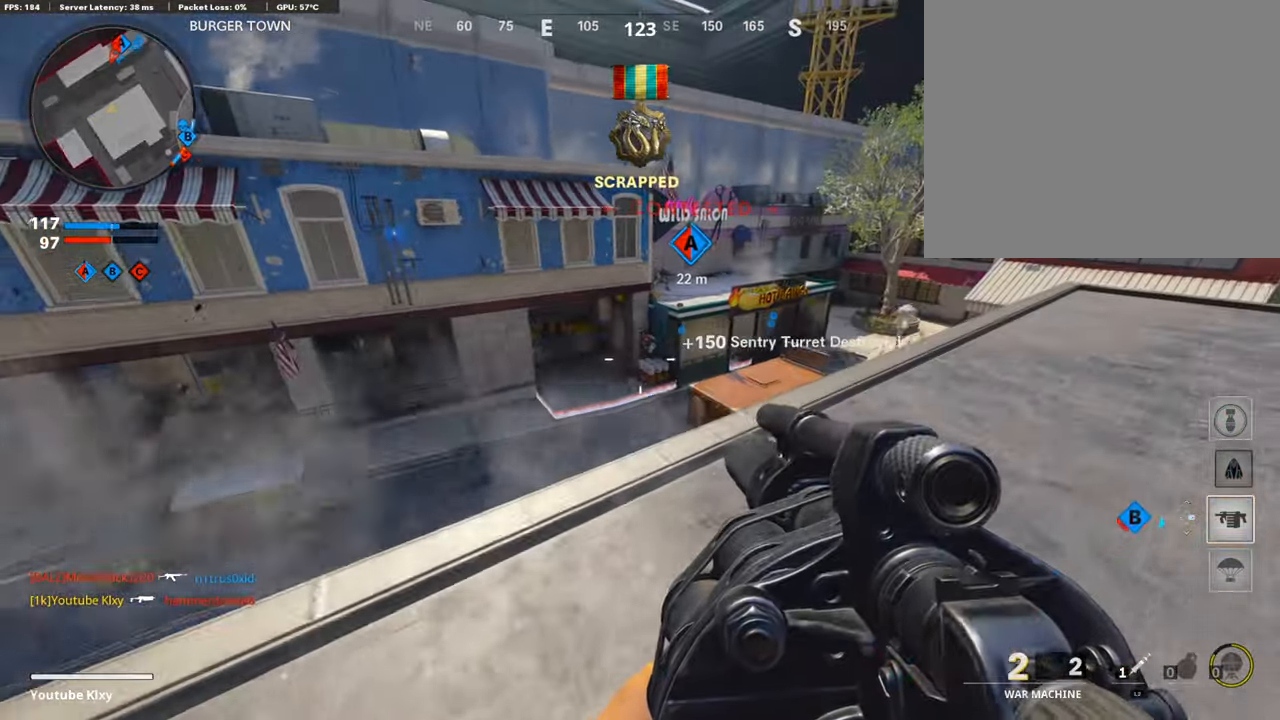
{"buttons": ["R1"], "left_stick": "up-left", "right_stick": "up", "events": [[400, "right_stick", "up-left"], [417, "left_stick", "up-left"], [500, "R1", "down"], [500, "right_stick", "up"]]}
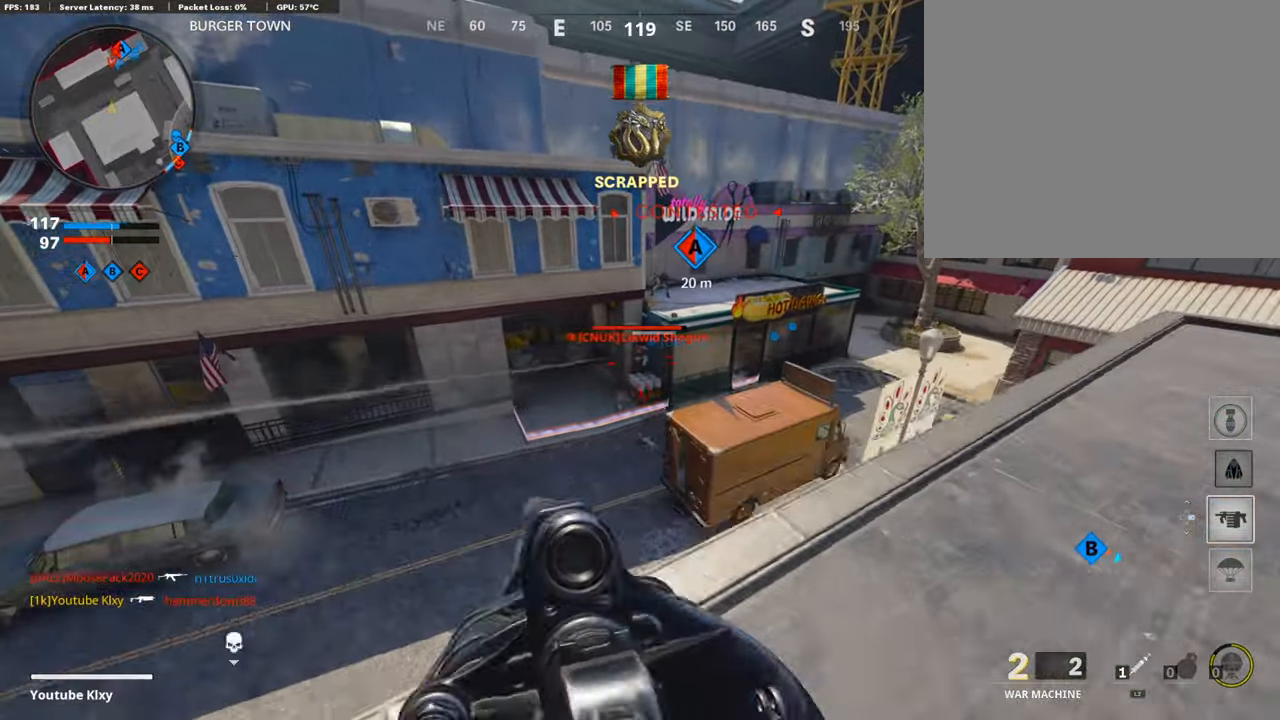
{"buttons": [], "left_stick": "right", "right_stick": "right", "events": [[67, "left_stick", "down-left"], [100, "right_stick", "center"], [184, "left_stick", "down-right"], [250, "R1", "up"], [417, "left_stick", "right"], [484, "right_stick", "right"]]}
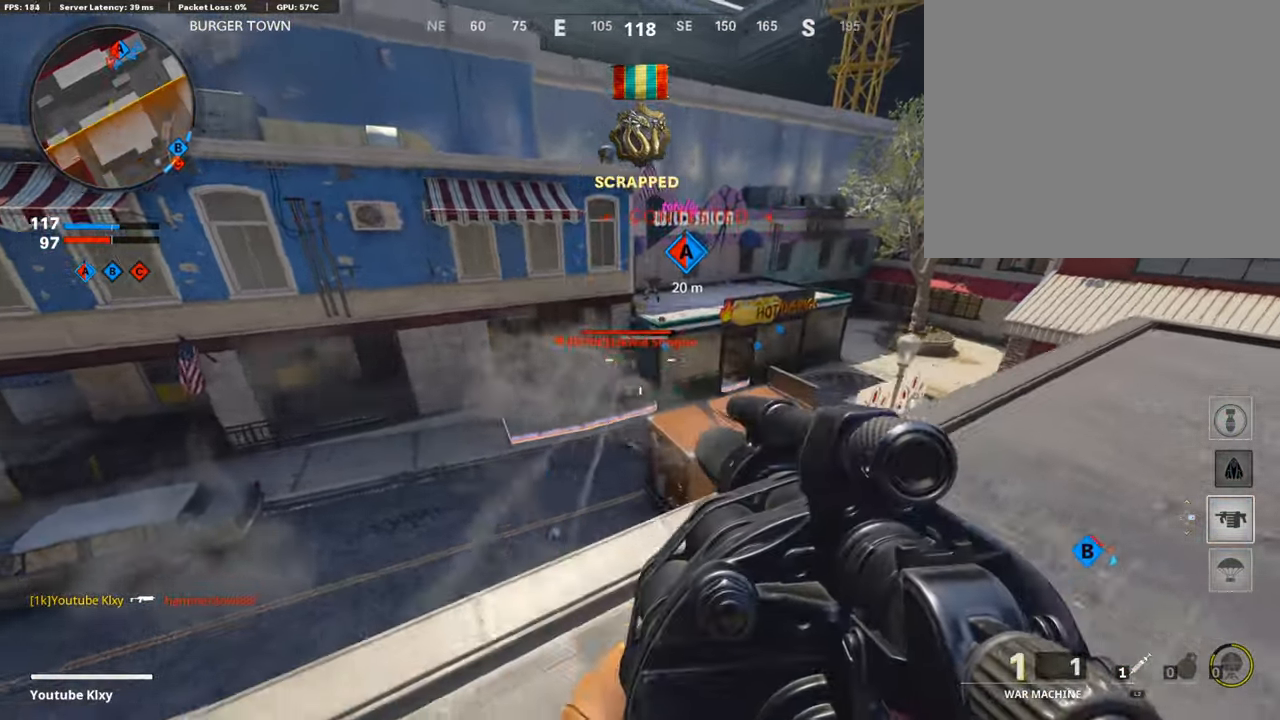
{"buttons": [], "left_stick": "up", "right_stick": "right", "events": [[33, "left_stick", "up-right"], [100, "L3", "down"], [133, "left_stick", "up"], [200, "right_stick", "center"], [300, "L3", "up"], [350, "right_stick", "right"]]}
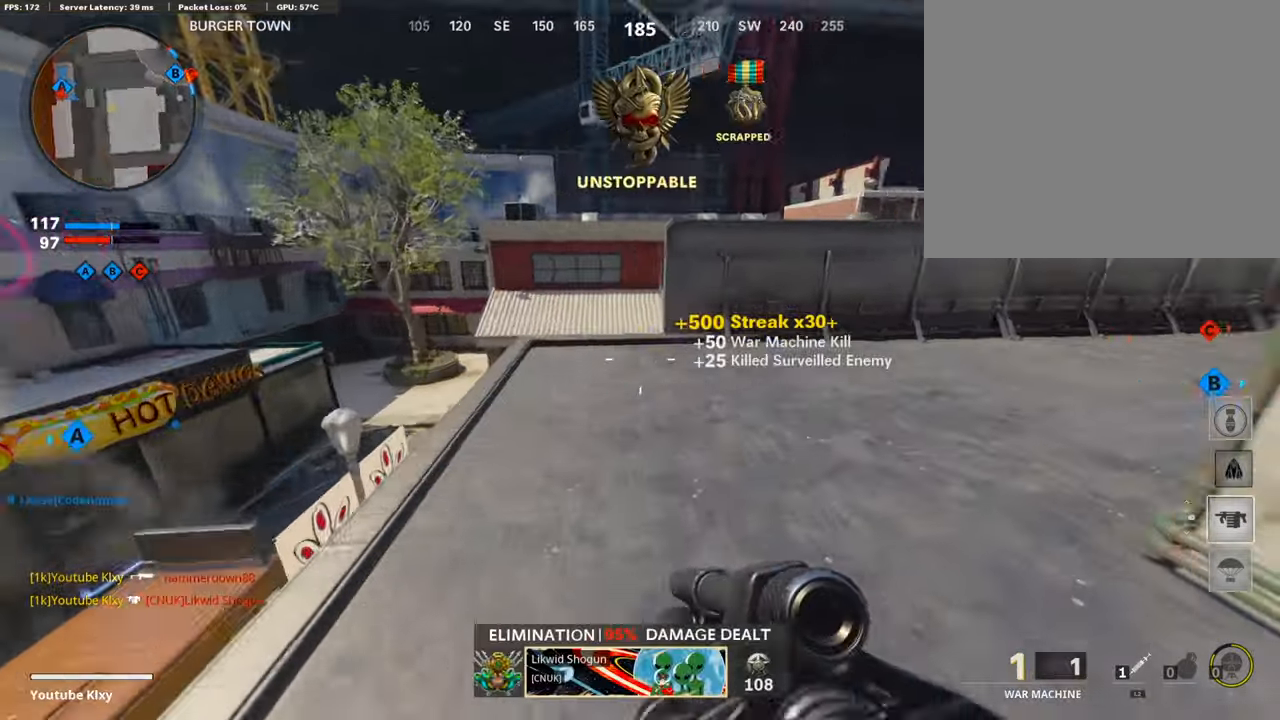
{"buttons": [], "left_stick": "up", "right_stick": "up-right", "events": [[166, "right_stick", "center"], [416, "right_stick", "up-right"]]}
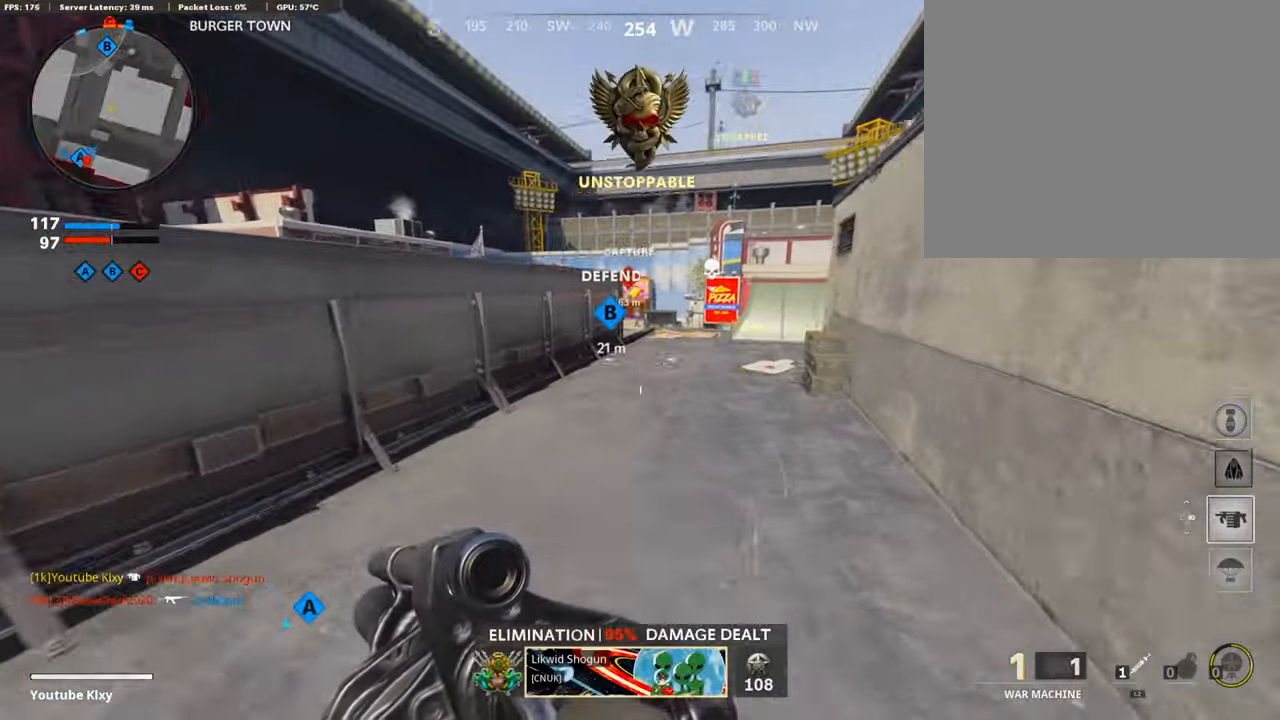
{"buttons": ["L1"], "left_stick": "up-right", "right_stick": "up", "events": [[66, "left_stick", "up-right"], [100, "right_stick", "center"], [116, "CROSS", "down"], [216, "CROSS", "up"], [216, "L1", "down"], [366, "right_stick", "up"]]}
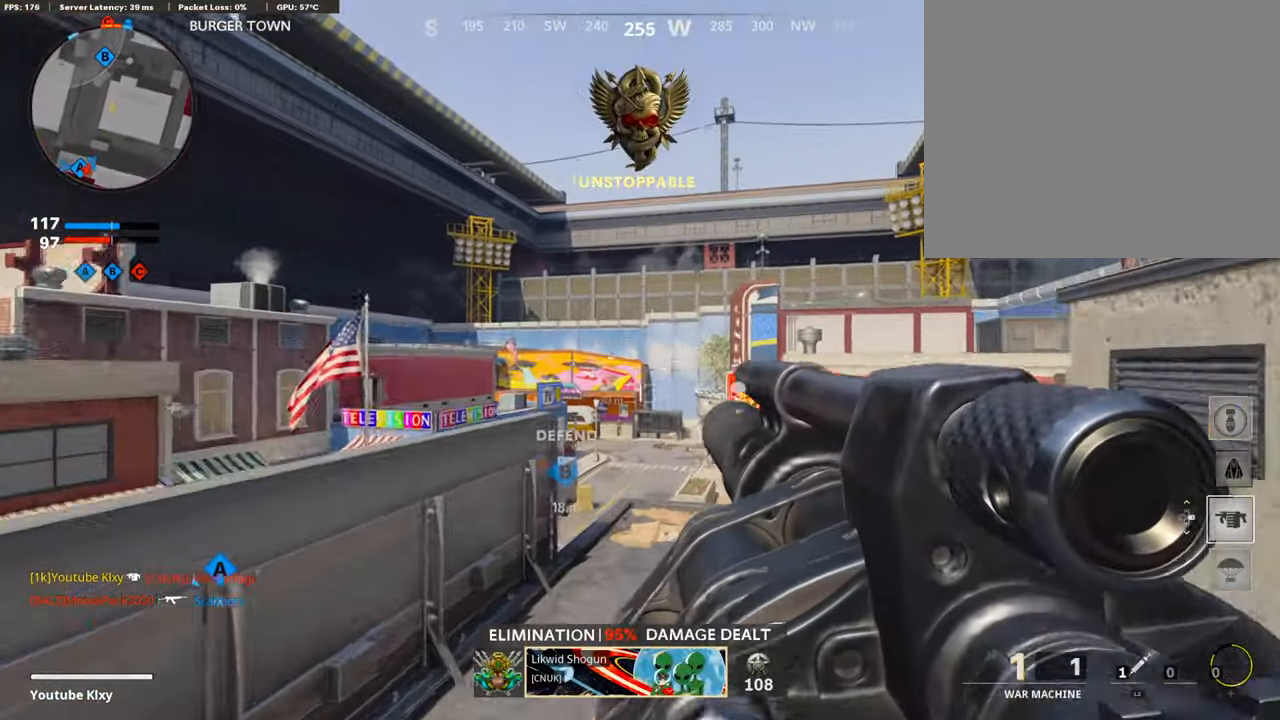
{"buttons": ["L3"], "left_stick": "up", "right_stick": "down", "events": [[83, "right_stick", "center"], [150, "right_stick", "down-right"], [183, "R1", "down"], [200, "right_stick", "up-right"], [233, "L1", "up"], [283, "R1", "up"], [333, "right_stick", "down"], [366, "L3", "down"], [450, "left_stick", "up"]]}
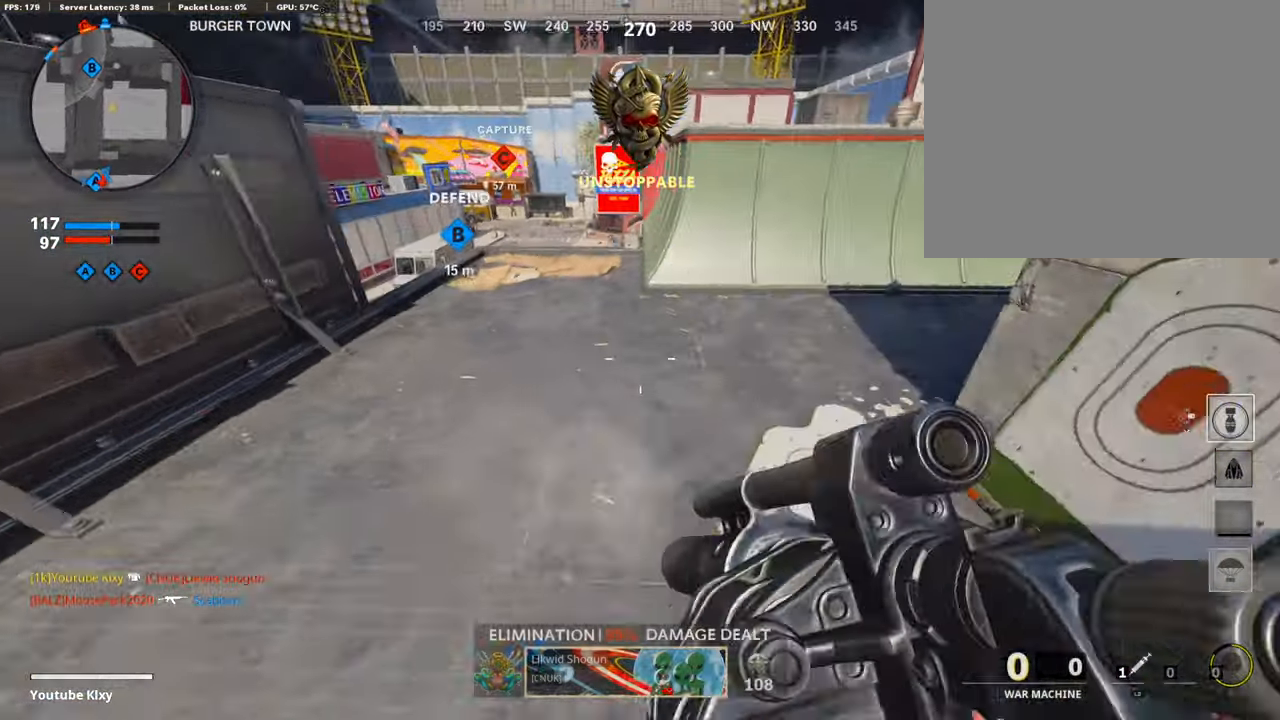
{"buttons": [], "left_stick": "up", "right_stick": "center", "events": [[16, "right_stick", "center"], [50, "L3", "up"], [200, "right_stick", "up-right"], [400, "right_stick", "center"]]}
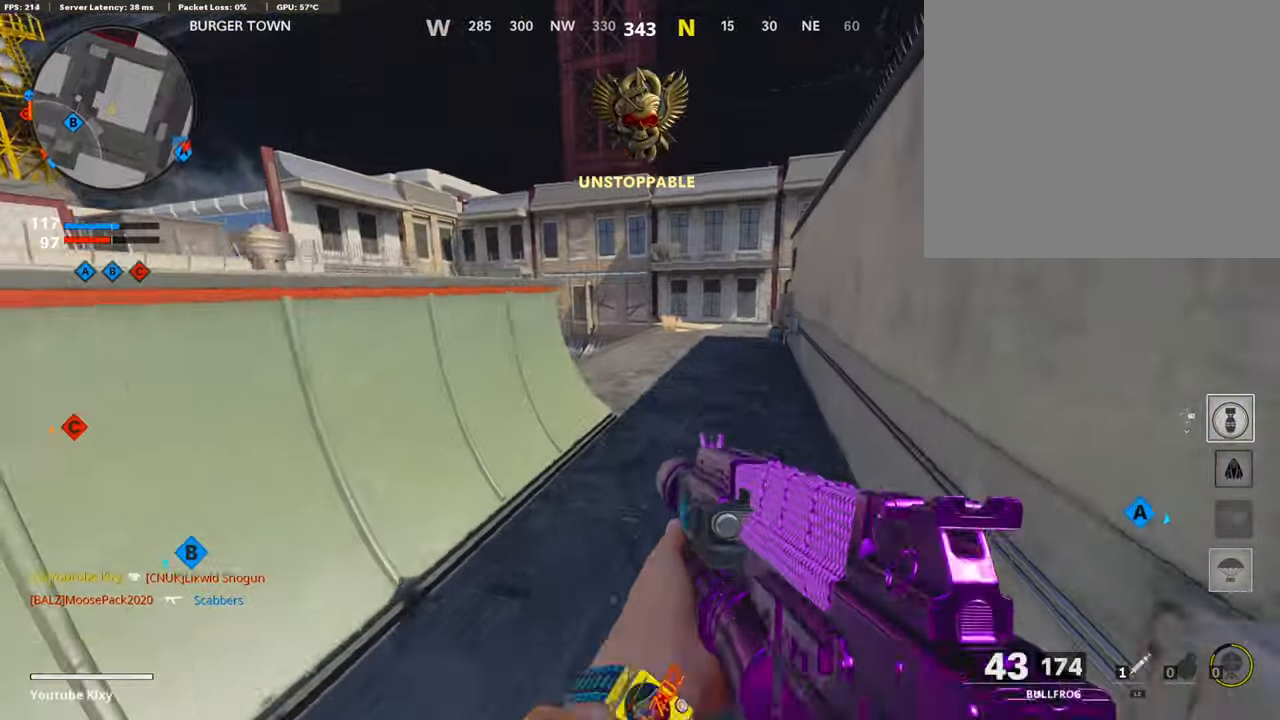
{"buttons": [], "left_stick": "center", "right_stick": "center", "events": [[216, "left_stick", "up-left"], [433, "left_stick", "center"]]}
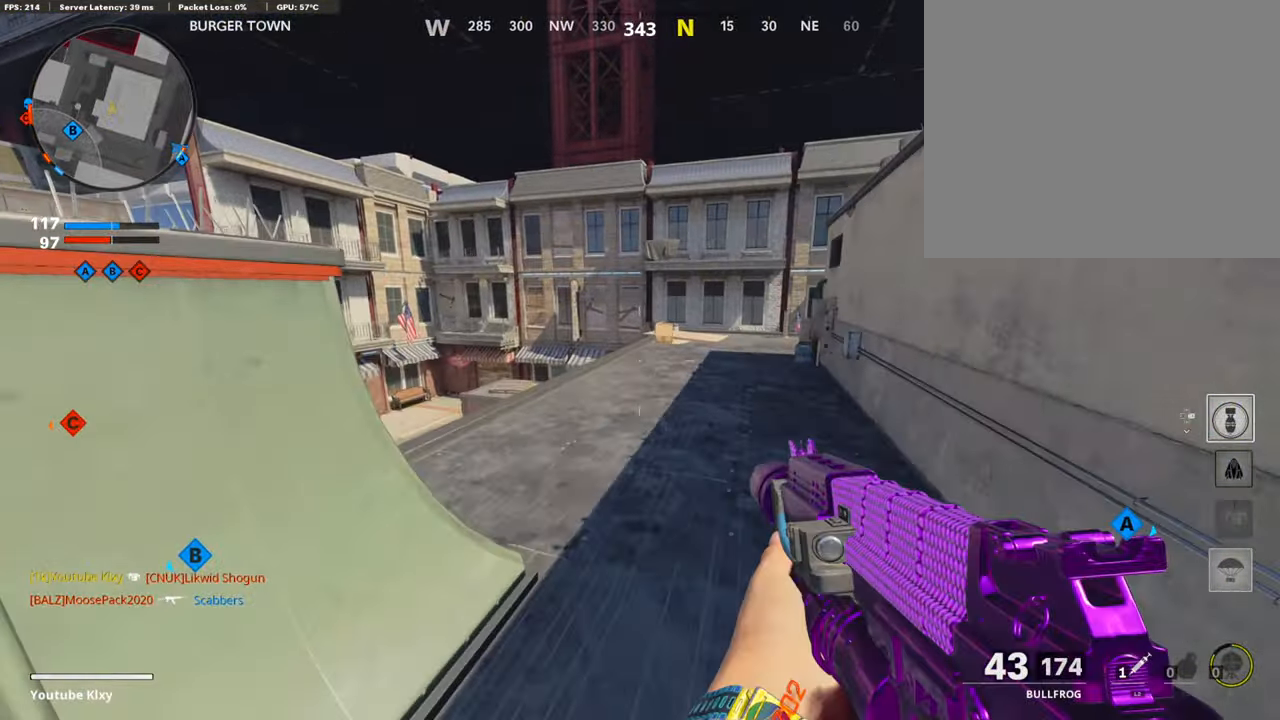
{"buttons": [], "left_stick": "center", "right_stick": "center", "events": [[16, "left_stick", "down-left"], [116, "left_stick", "center"], [250, "DPAD_DOWN", "down"], [333, "DPAD_DOWN", "up"], [383, "DPAD_RIGHT", "down"], [483, "DPAD_RIGHT", "up"]]}
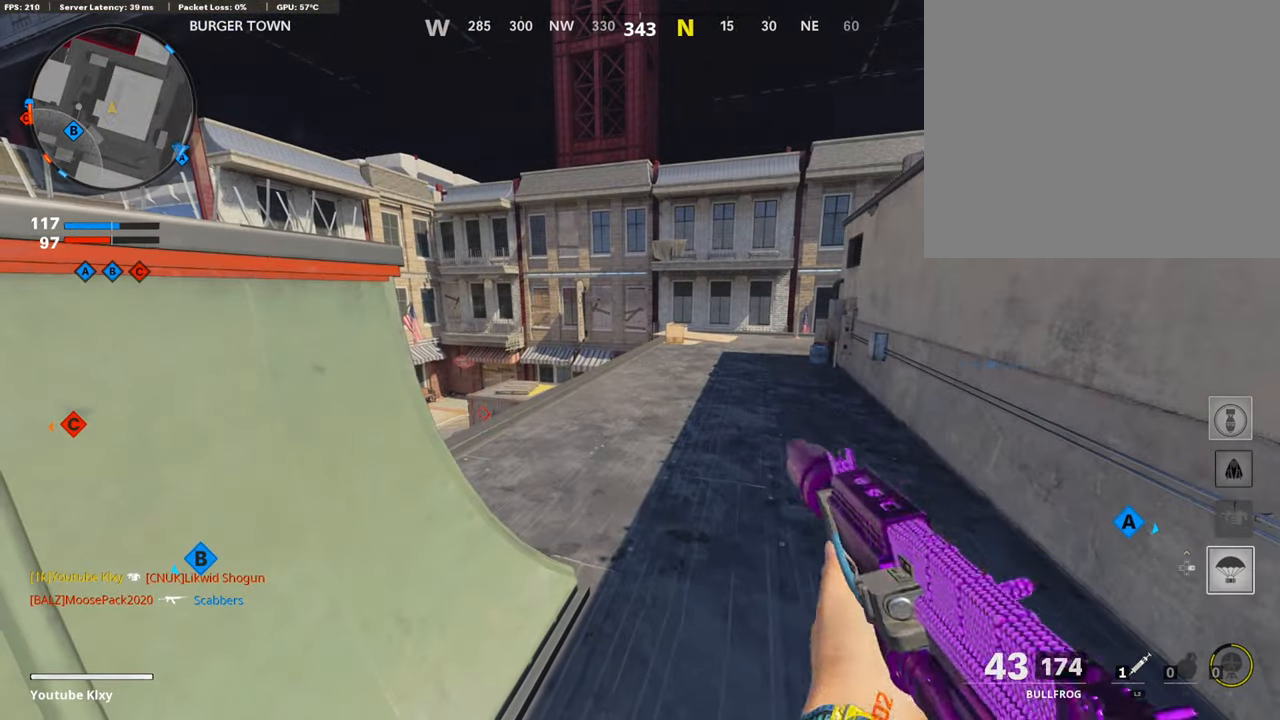
{"buttons": ["R1"], "left_stick": "center", "right_stick": "center", "events": [[50, "right_stick", "down-right"], [150, "R1", "down"], [183, "right_stick", "center"], [266, "left_stick", "down"], [283, "right_stick", "up-left"], [366, "left_stick", "center"], [366, "right_stick", "center"]]}
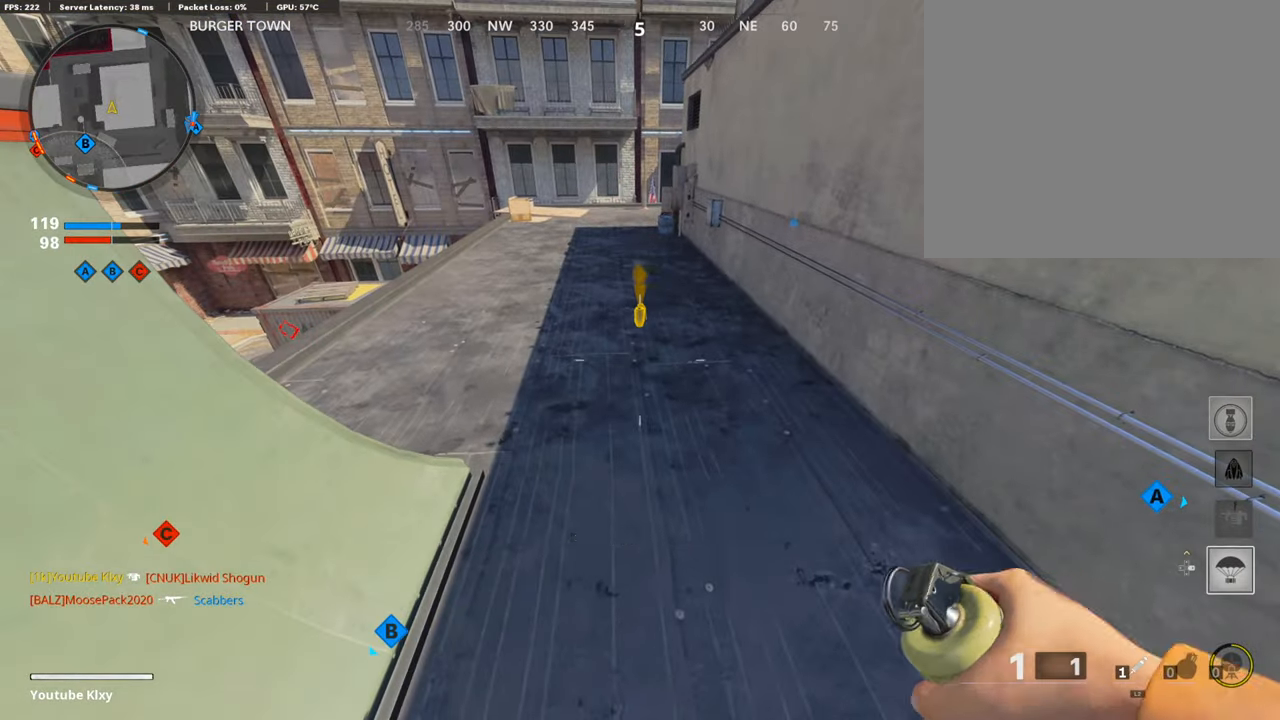
{"buttons": ["R1"], "left_stick": "right", "right_stick": "right", "events": [[316, "right_stick", "right"], [433, "left_stick", "right"]]}
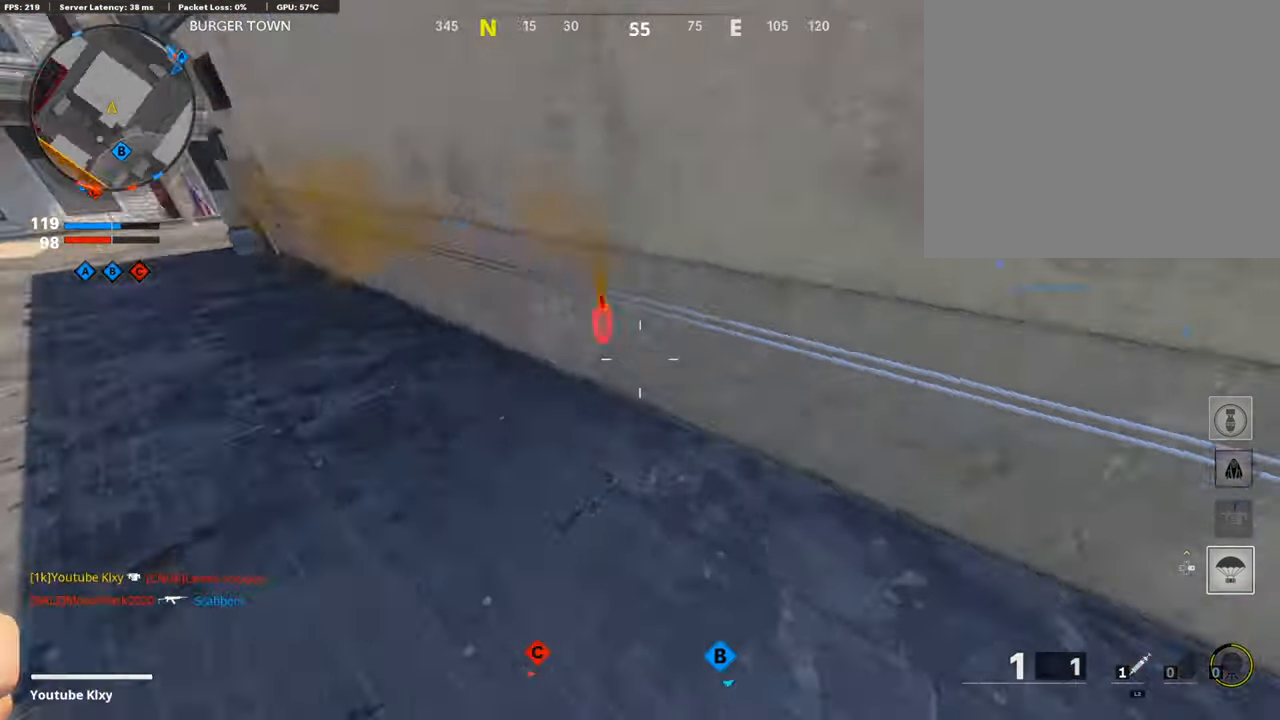
{"buttons": ["R1"], "left_stick": "left", "right_stick": "left", "events": [[50, "left_stick", "up-right"], [150, "right_stick", "left"], [250, "right_stick", "center"], [266, "left_stick", "center"], [316, "left_stick", "right"], [400, "left_stick", "center"], [450, "left_stick", "left"], [450, "right_stick", "left"]]}
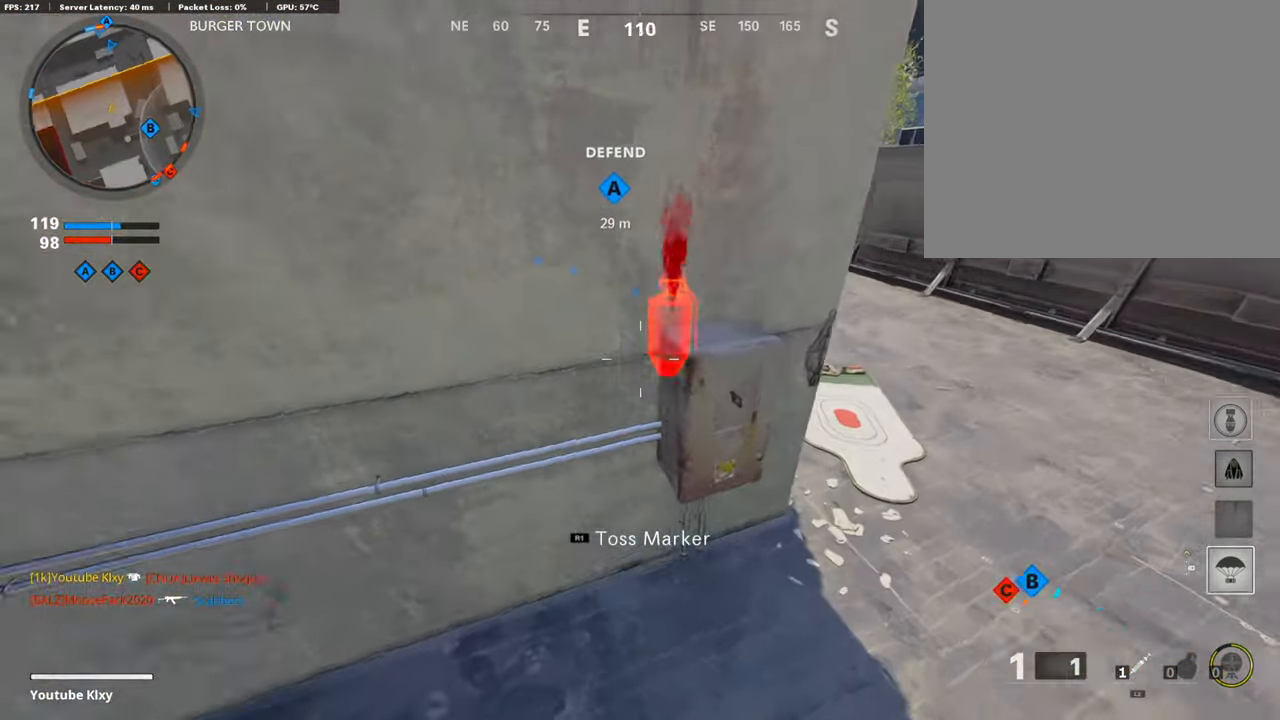
{"buttons": ["R1"], "left_stick": "center", "right_stick": "center", "events": [[200, "left_stick", "center"], [217, "right_stick", "center"], [333, "left_stick", "left"], [367, "right_stick", "left"], [433, "right_stick", "center"], [467, "left_stick", "center"]]}
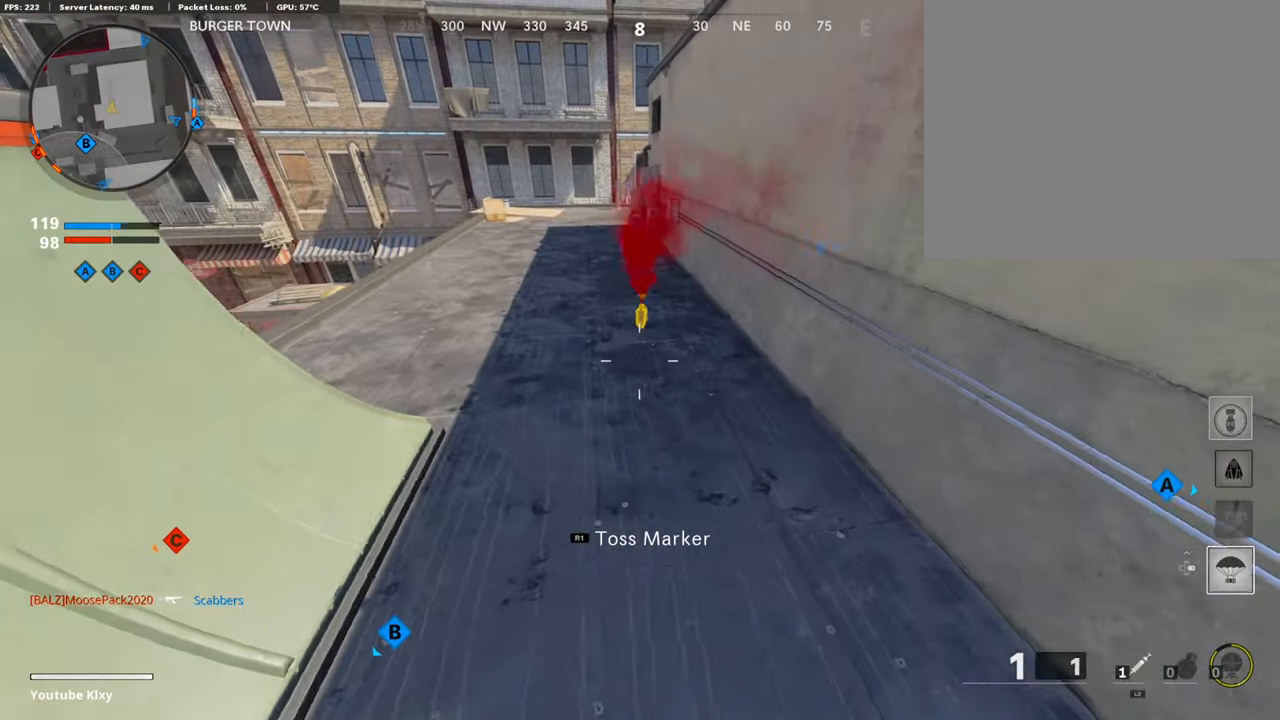
{"buttons": ["R1"], "left_stick": "up-right", "right_stick": "down", "events": [[250, "right_stick", "down"], [483, "left_stick", "up-right"]]}
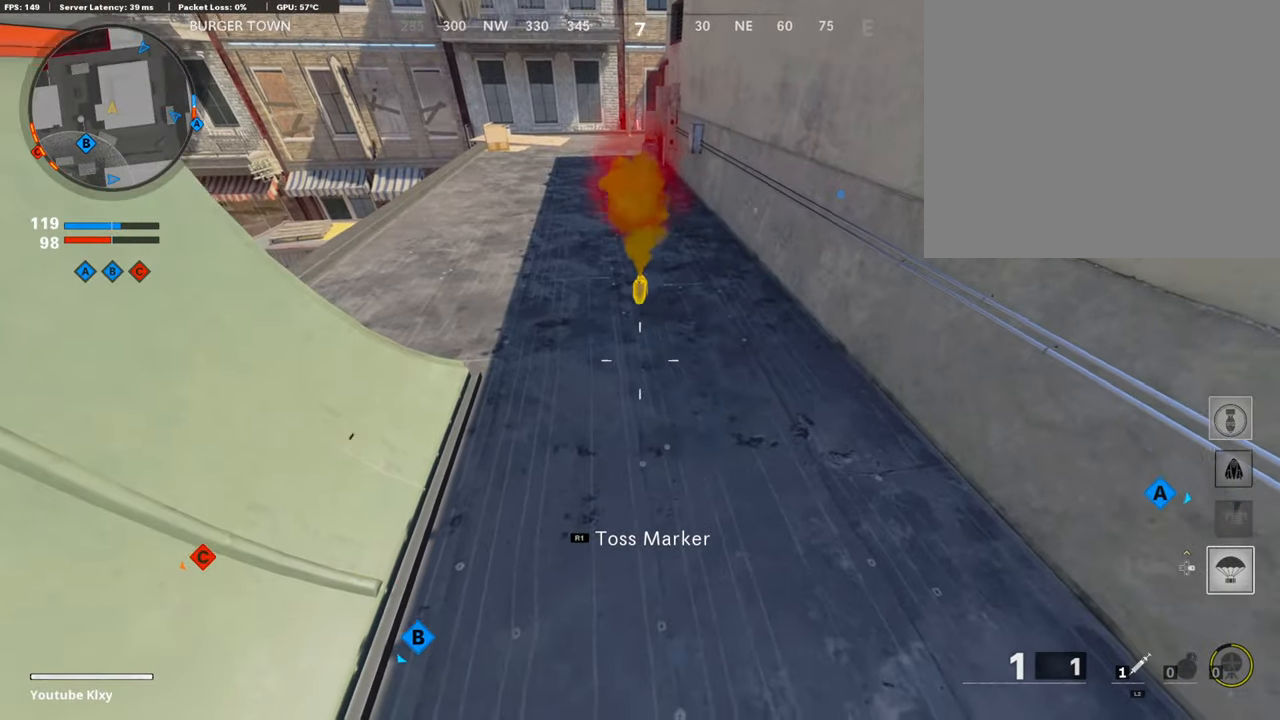
{"buttons": ["R1"], "left_stick": "center", "right_stick": "down", "events": [[267, "left_stick", "center"], [367, "left_stick", "up-right"], [500, "left_stick", "center"]]}
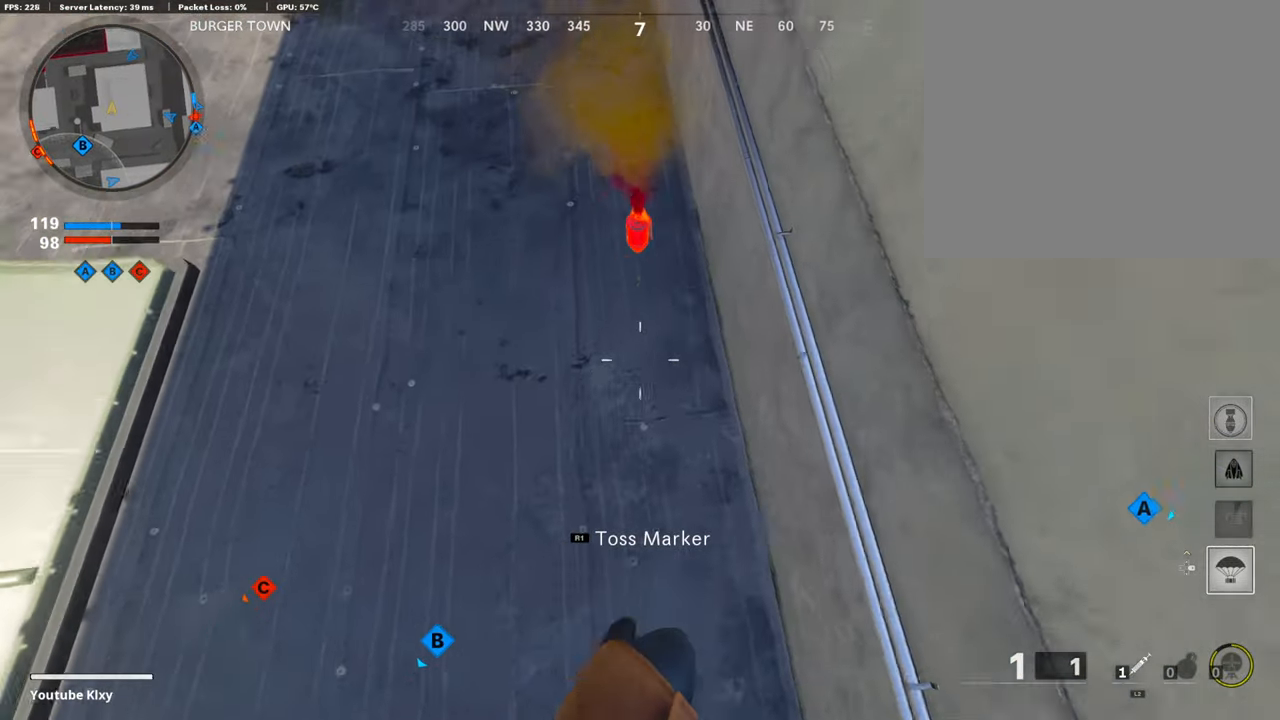
{"buttons": [], "left_stick": "down-left", "right_stick": "up-left", "events": [[17, "R1", "up"], [83, "right_stick", "center"], [367, "left_stick", "down"], [417, "left_stick", "down-left"], [417, "right_stick", "up"], [467, "right_stick", "up-left"]]}
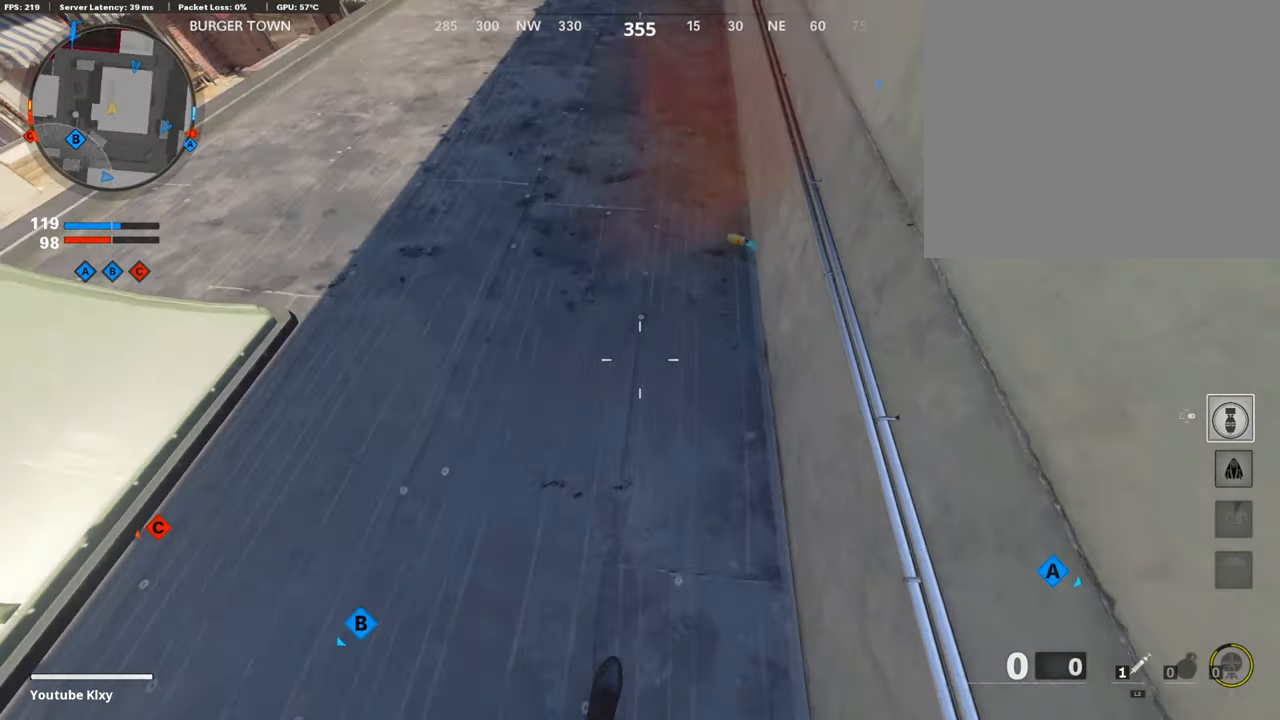
{"buttons": [], "left_stick": "right", "right_stick": "center", "events": [[117, "left_stick", "up-left"], [150, "right_stick", "center"], [200, "left_stick", "up-right"], [267, "right_stick", "left"], [417, "left_stick", "right"], [450, "right_stick", "center"]]}
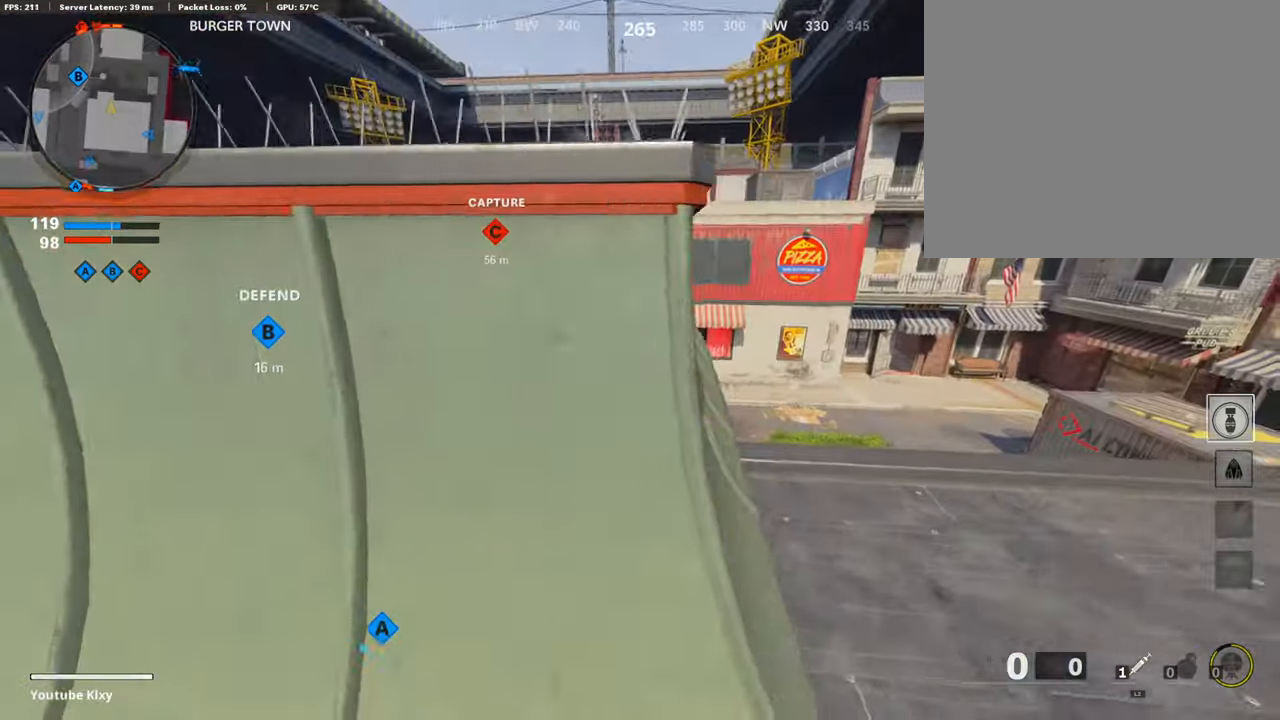
{"buttons": ["L1"], "left_stick": "right", "right_stick": "left", "events": [[50, "right_stick", "left"], [100, "R3", "down"], [100, "right_stick", "center"], [150, "right_stick", "up-left"], [200, "R3", "up"], [200, "right_stick", "left"], [217, "L1", "down"], [350, "R3", "down"], [350, "right_stick", "center"], [417, "R3", "up"], [417, "right_stick", "left"]]}
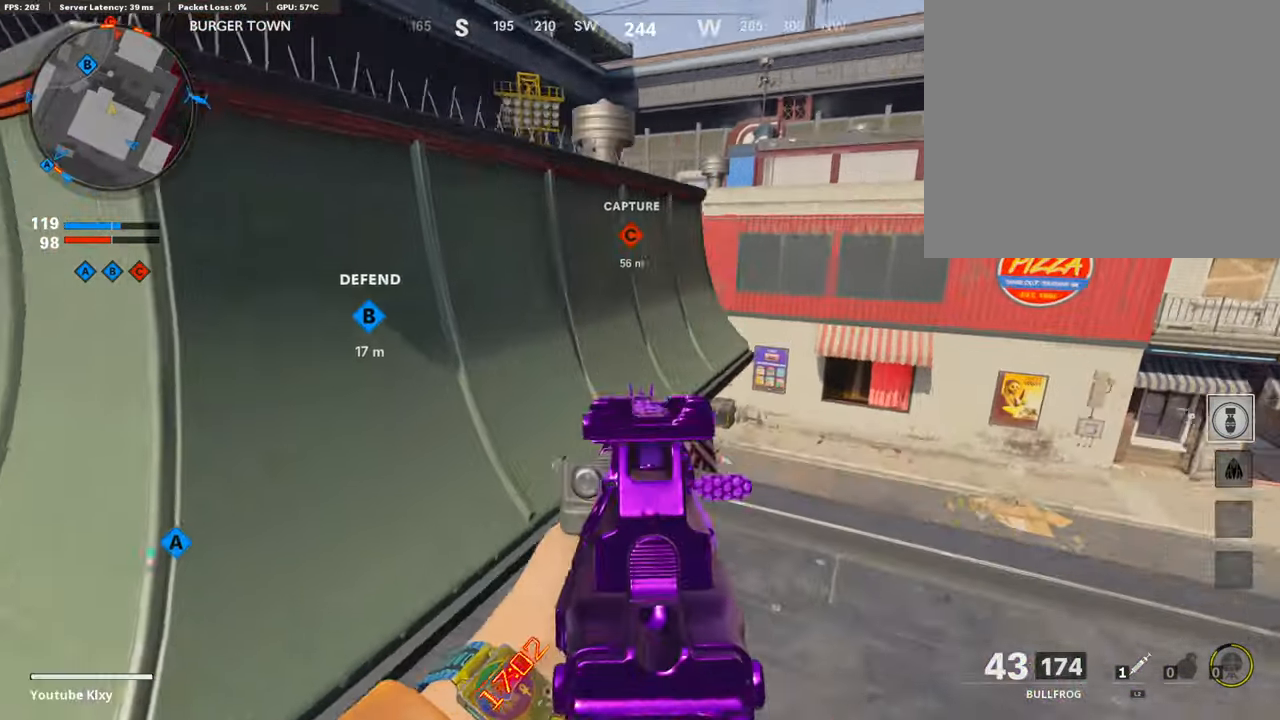
{"buttons": ["L1"], "left_stick": "right", "right_stick": "up-left", "events": [[33, "right_stick", "center"], [267, "right_stick", "up-left"]]}
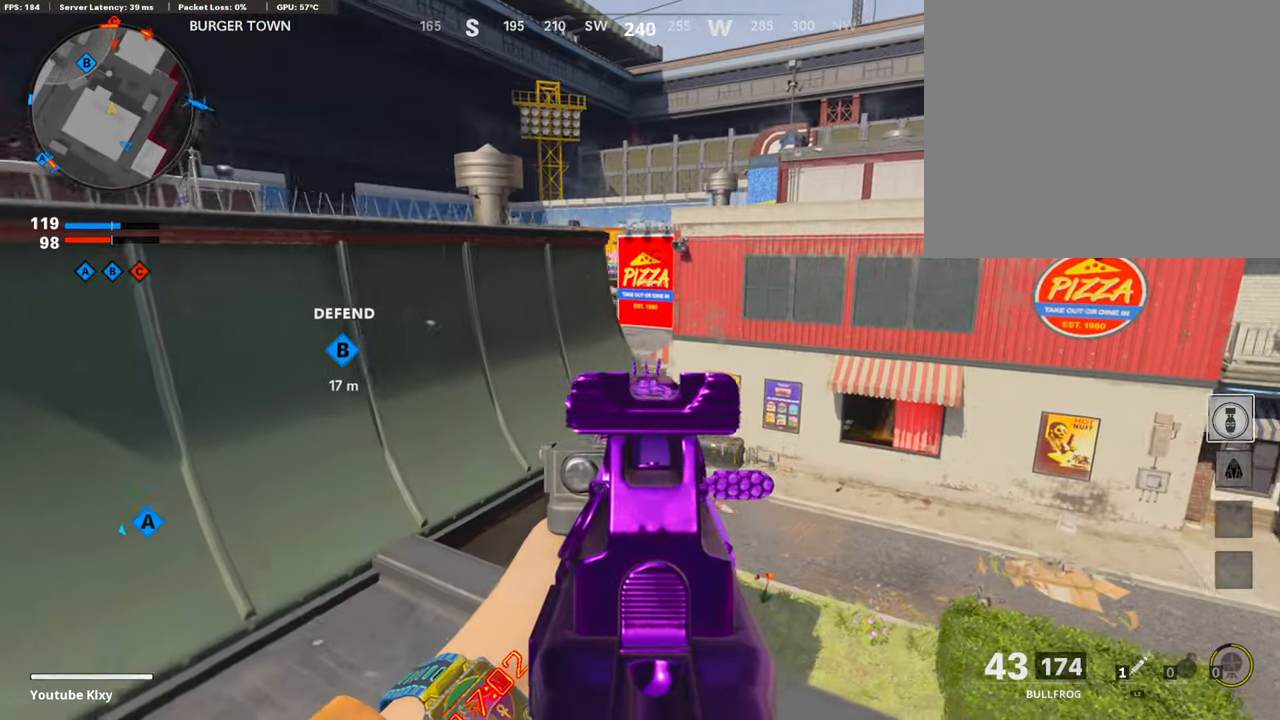
{"buttons": ["L1"], "left_stick": "center", "right_stick": "center", "events": [[300, "left_stick", "center"], [300, "right_stick", "center"], [367, "left_stick", "left"], [467, "left_stick", "center"]]}
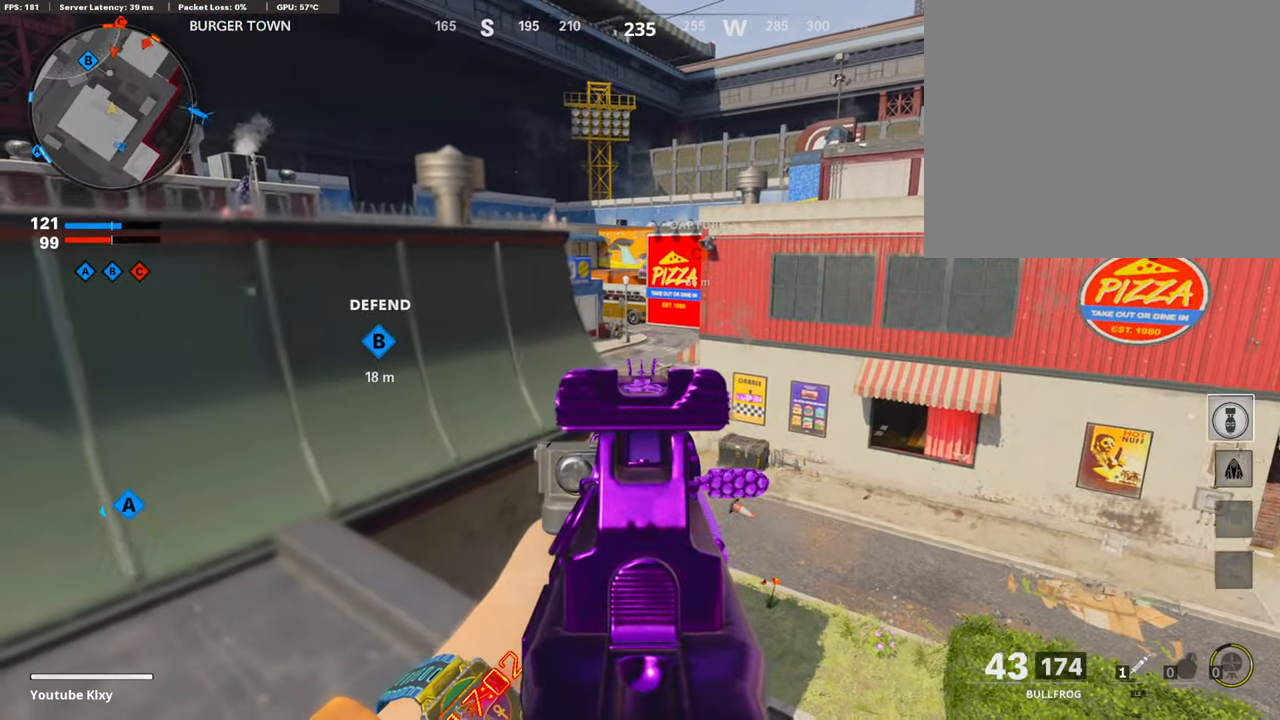
{"buttons": ["L1", "R1"], "left_stick": "right", "right_stick": "center", "events": [[17, "left_stick", "right"], [17, "right_stick", "up-left"], [167, "R1", "down"], [300, "left_stick", "center"], [350, "right_stick", "center"], [417, "left_stick", "right"]]}
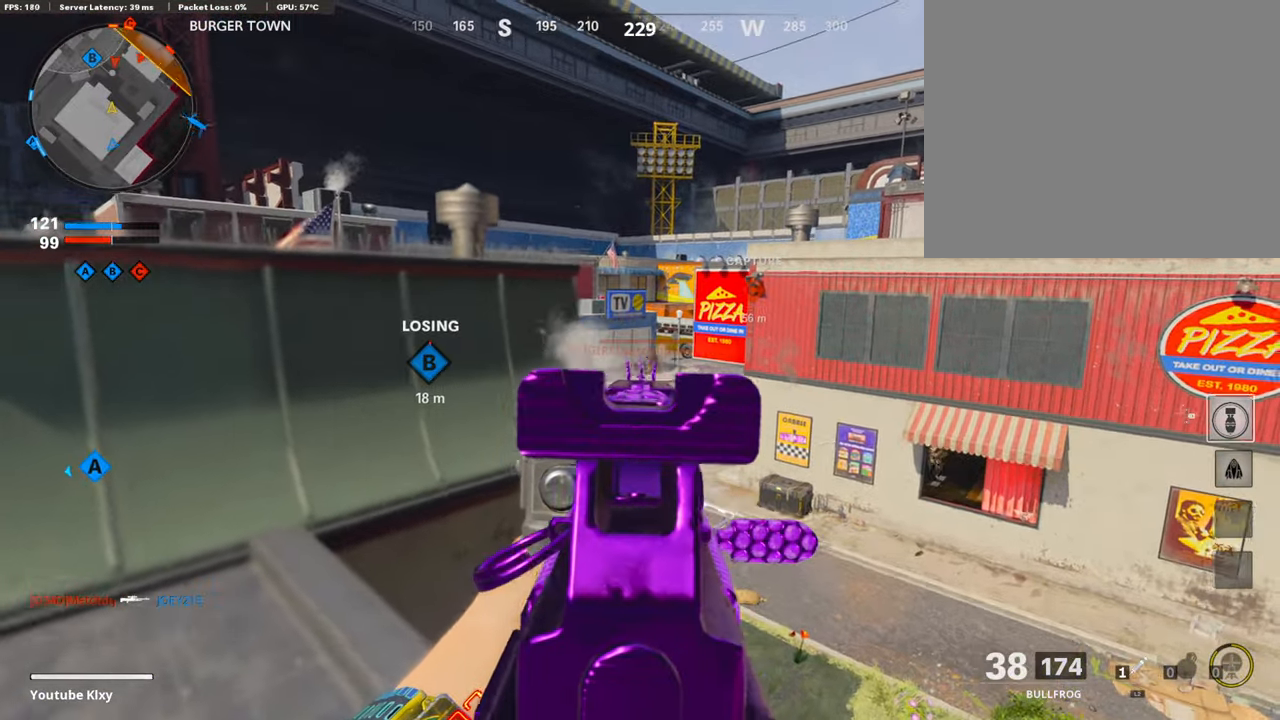
{"buttons": ["L1", "R1"], "left_stick": "left", "right_stick": "center", "events": [[33, "right_stick", "down"], [83, "left_stick", "center"], [83, "right_stick", "center"], [167, "right_stick", "down-right"], [200, "left_stick", "up-right"], [333, "right_stick", "center"], [350, "left_stick", "up-left"], [400, "left_stick", "left"]]}
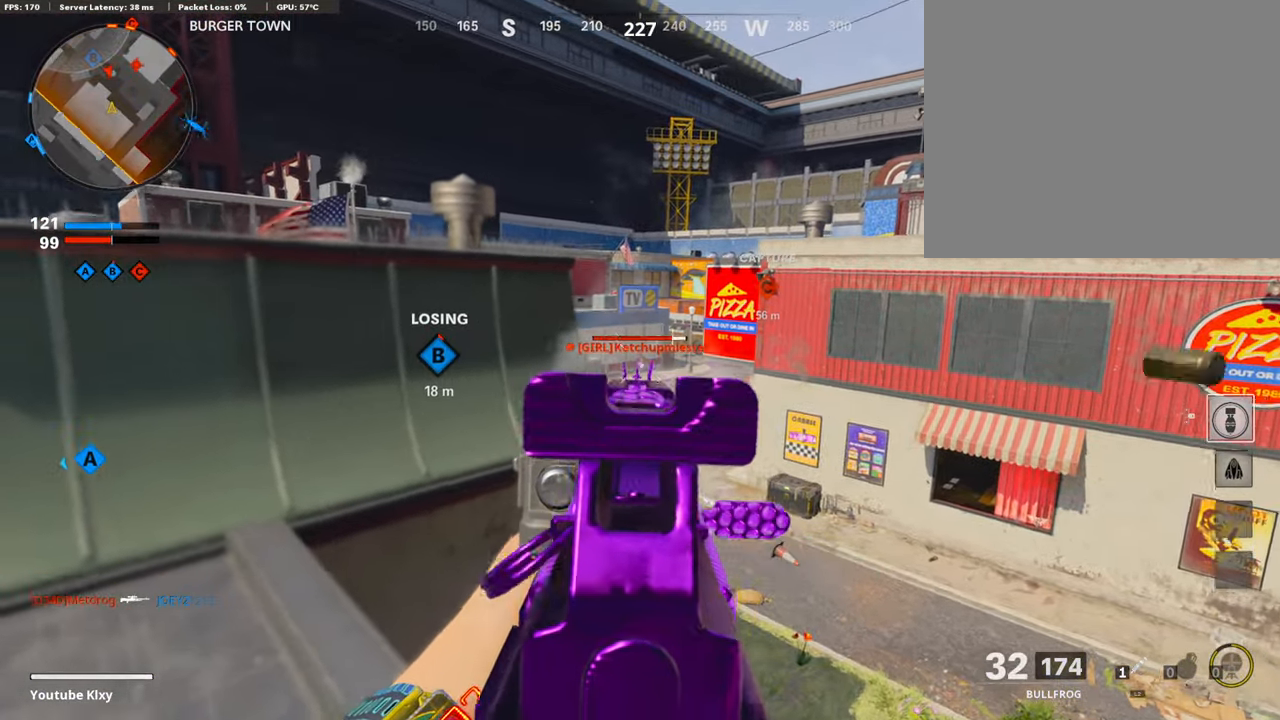
{"buttons": ["R1"], "left_stick": "left", "right_stick": "center", "events": [[300, "right_stick", "down-right"], [500, "L1", "up"], [500, "right_stick", "center"]]}
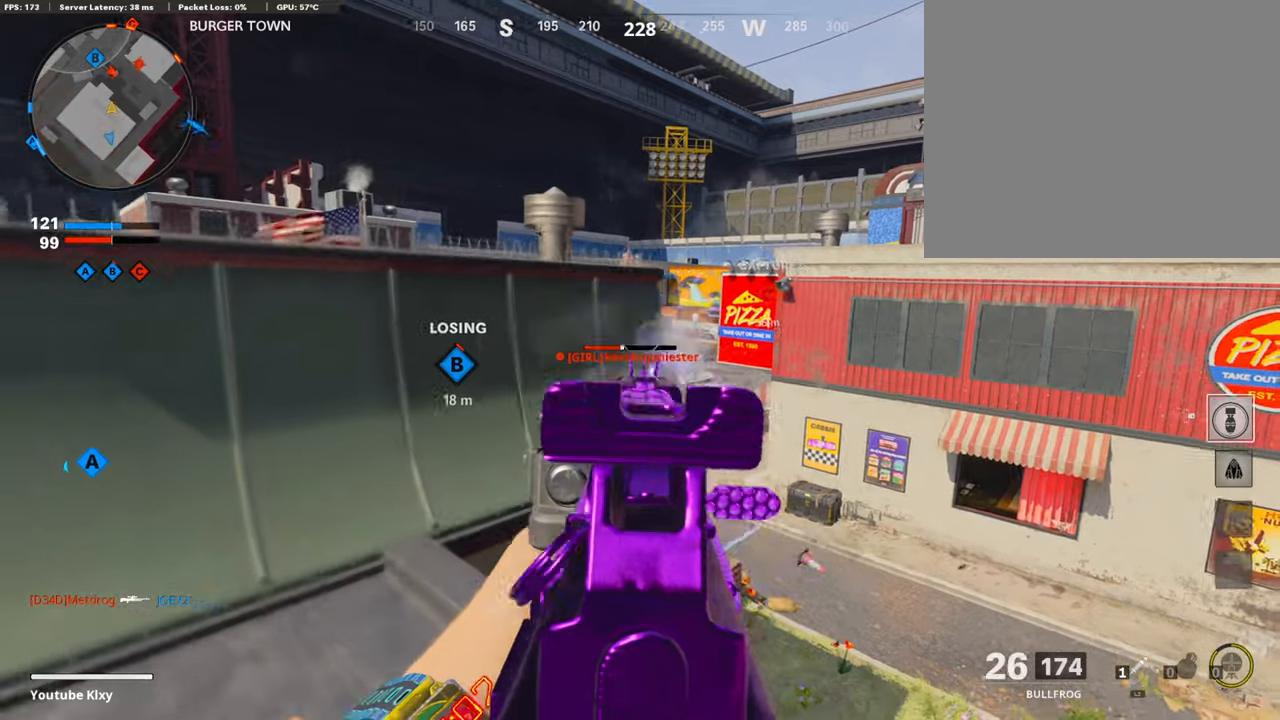
{"buttons": ["L3", "R3"], "left_stick": "up-left", "right_stick": "center", "events": [[50, "SQUARE", "down"], [100, "R1", "up"], [100, "SQUARE", "up"], [100, "right_stick", "down-left"], [150, "left_stick", "up-left"], [234, "L3", "down"], [267, "right_stick", "center"], [417, "R3", "down"]]}
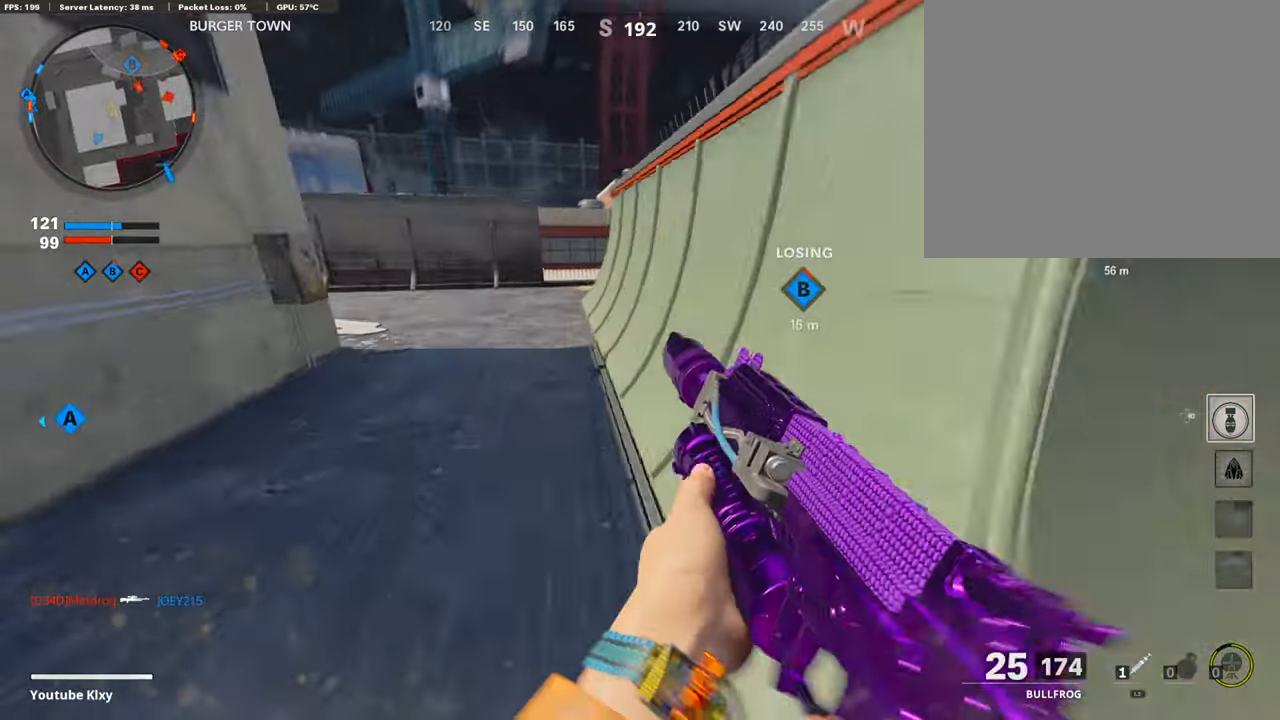
{"buttons": [], "left_stick": "center", "right_stick": "center", "events": [[67, "L3", "up"], [117, "R3", "up"], [217, "L3", "down"], [217, "R3", "down"], [300, "right_stick", "right"], [317, "L3", "up"], [334, "R3", "up"], [400, "left_stick", "center"], [434, "right_stick", "center"]]}
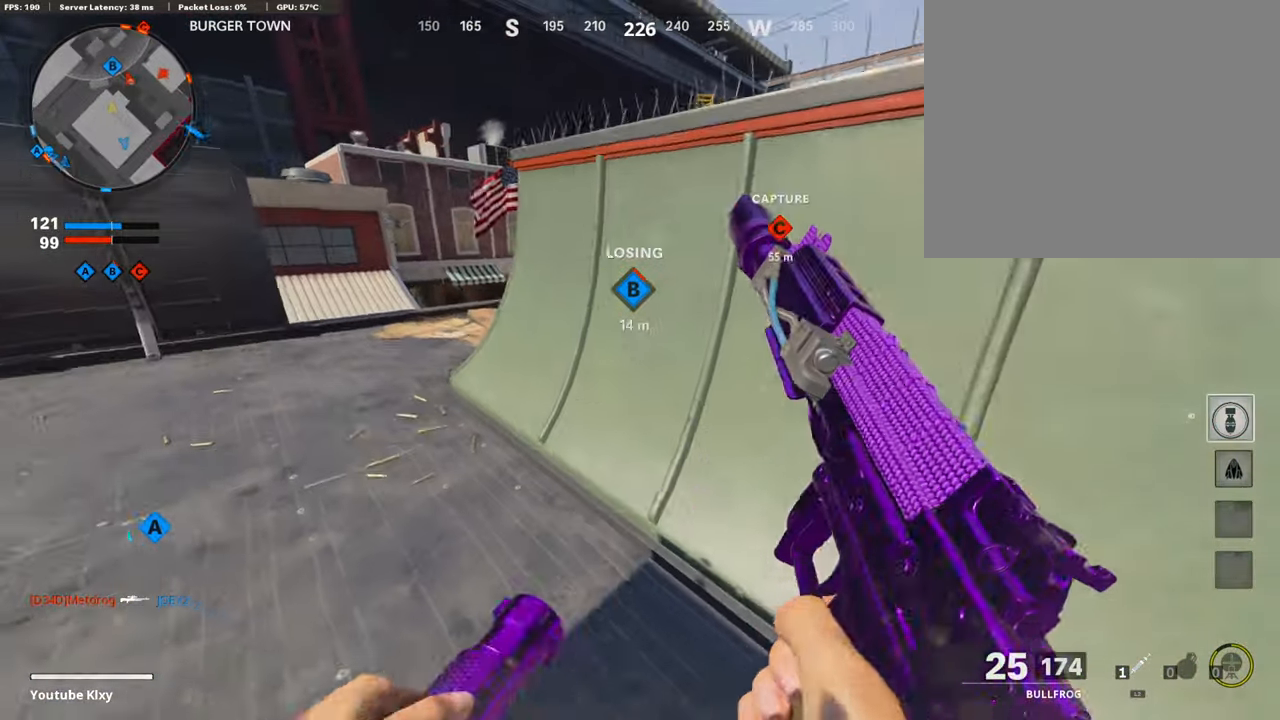
{"buttons": [], "left_stick": "up-left", "right_stick": "center", "events": [[400, "left_stick", "up-left"]]}